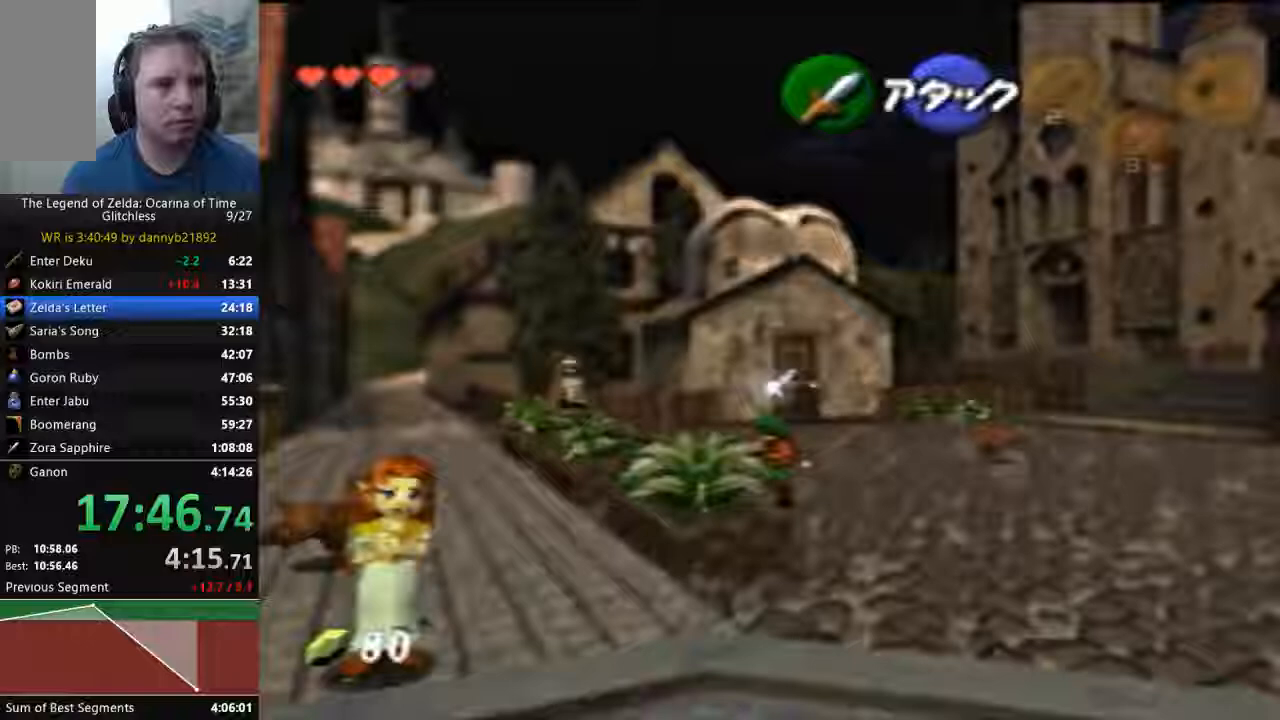
Gameplay with a controller (Nintendo layout); each line is a JSON object with the inputs held at the frame after it. "events" lists button and stick changes between this image and that frame as [ms after this image, input, new state], when the widget could be followed in between. Not read: L3 R3 Z.
{"buttons": [], "left_stick": "left", "events": []}
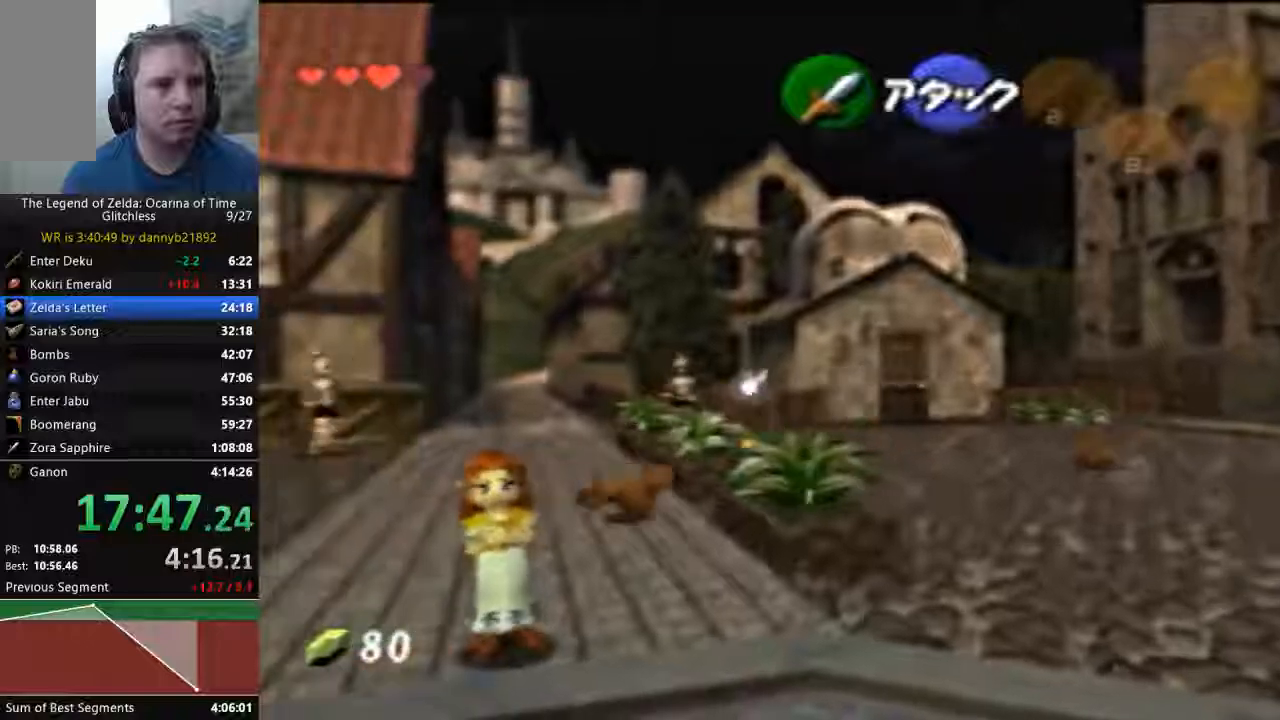
{"buttons": [], "left_stick": "up-left", "events": [[200, "left_stick", "up-left"]]}
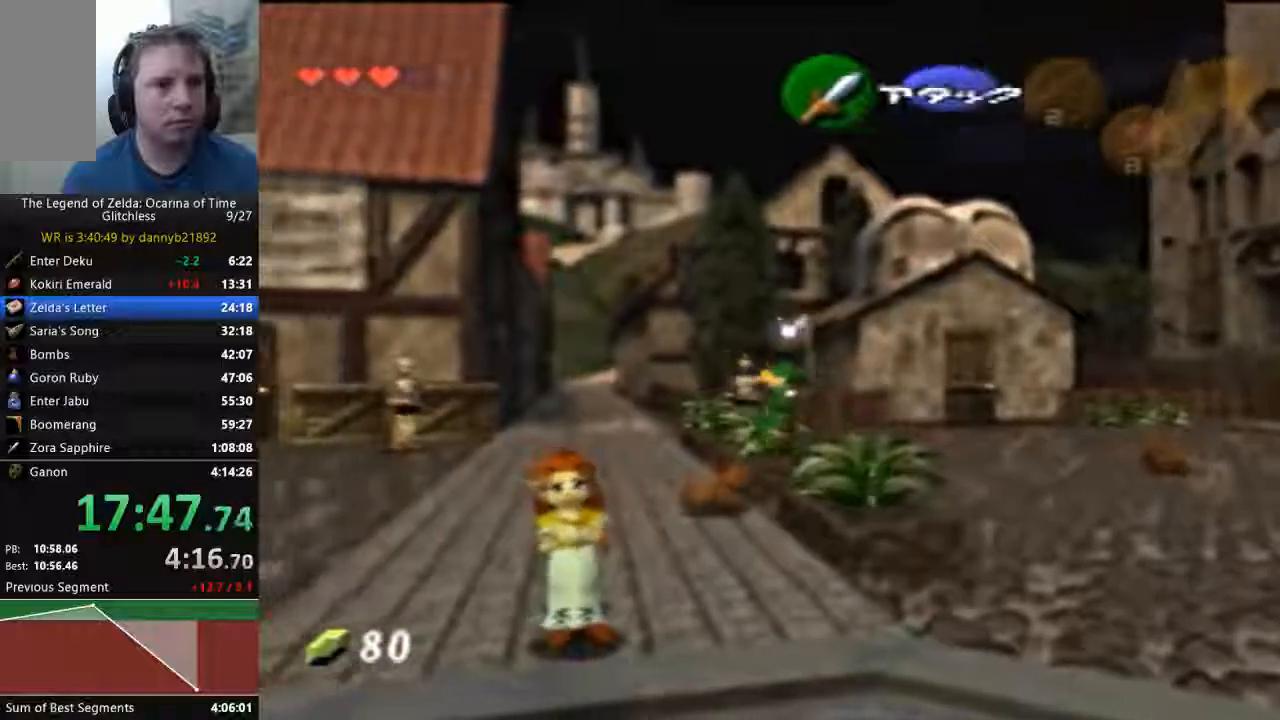
{"buttons": [], "left_stick": "up-left", "events": []}
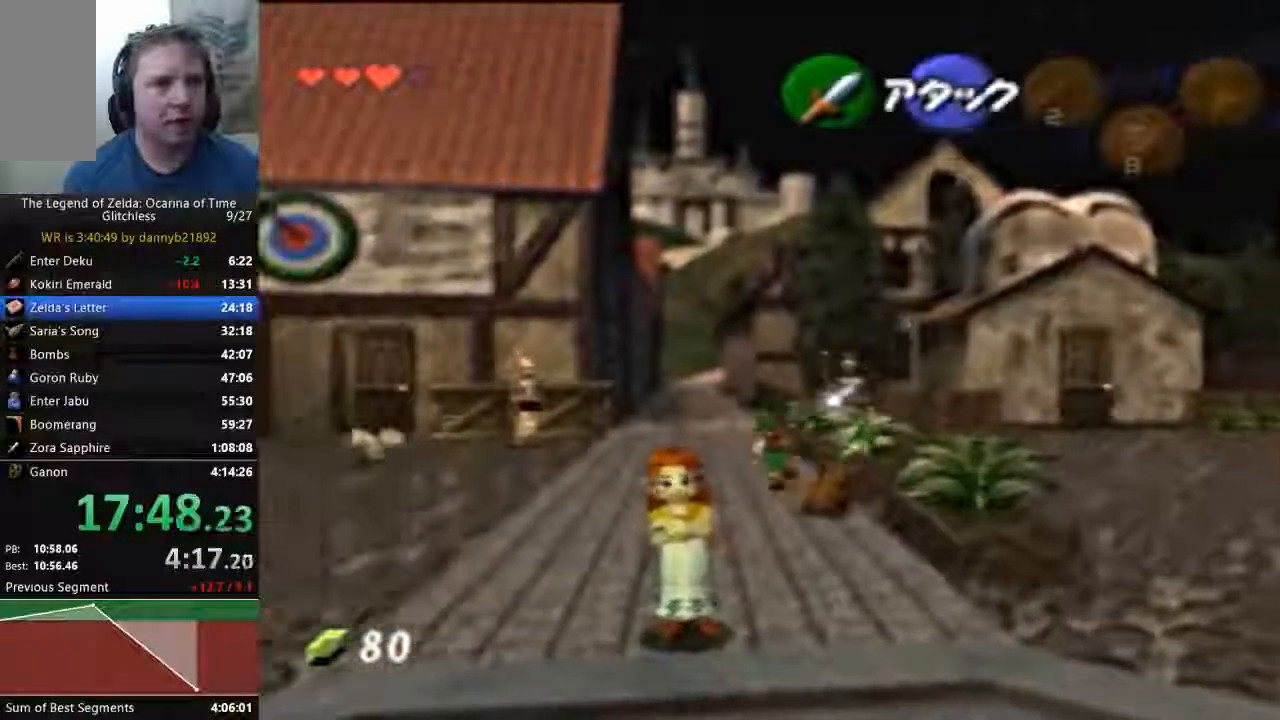
{"buttons": ["A"], "left_stick": "up", "events": [[200, "left_stick", "up"], [500, "A", "down"]]}
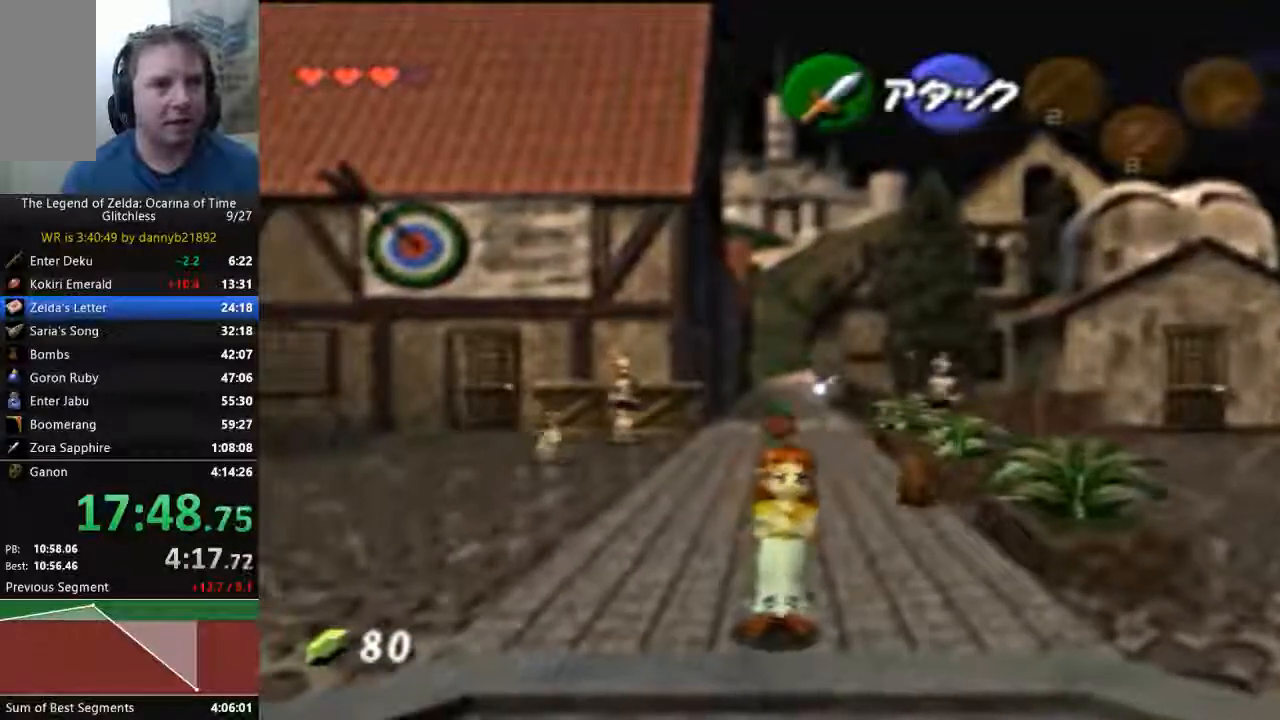
{"buttons": [], "left_stick": "up", "events": [[167, "A", "up"]]}
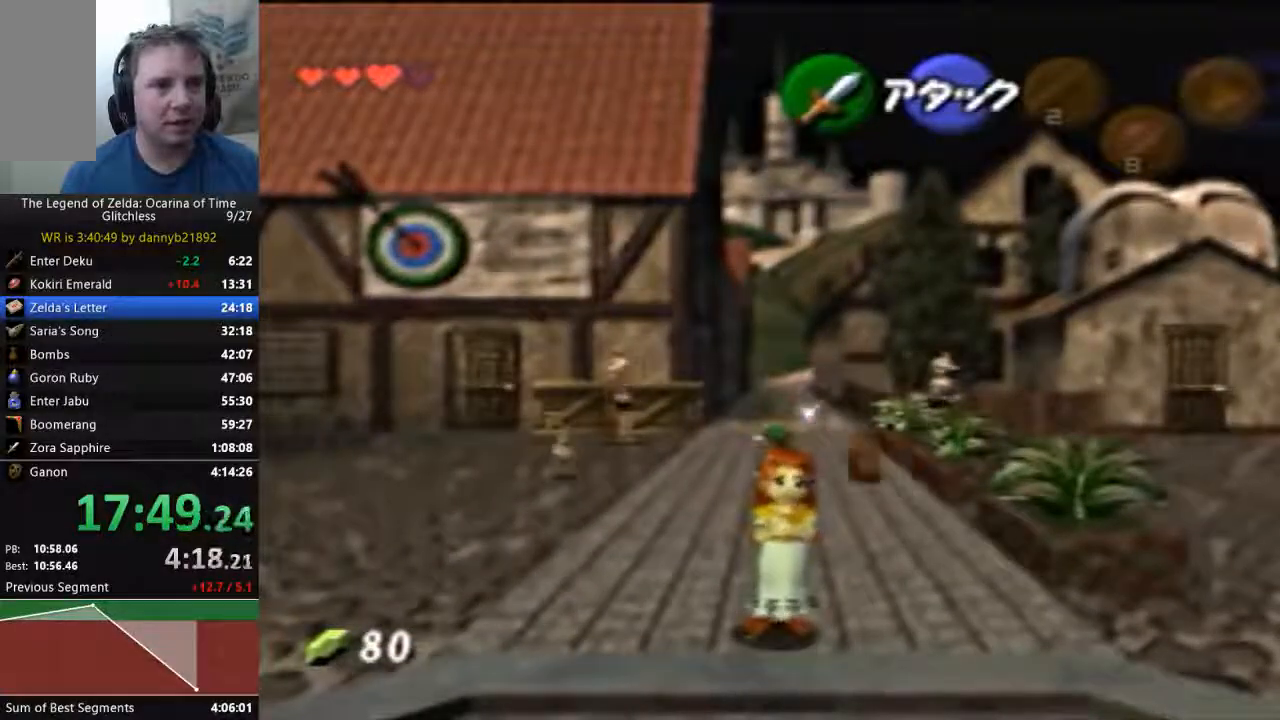
{"buttons": [], "left_stick": "up", "events": [[333, "A", "down"], [500, "A", "up"]]}
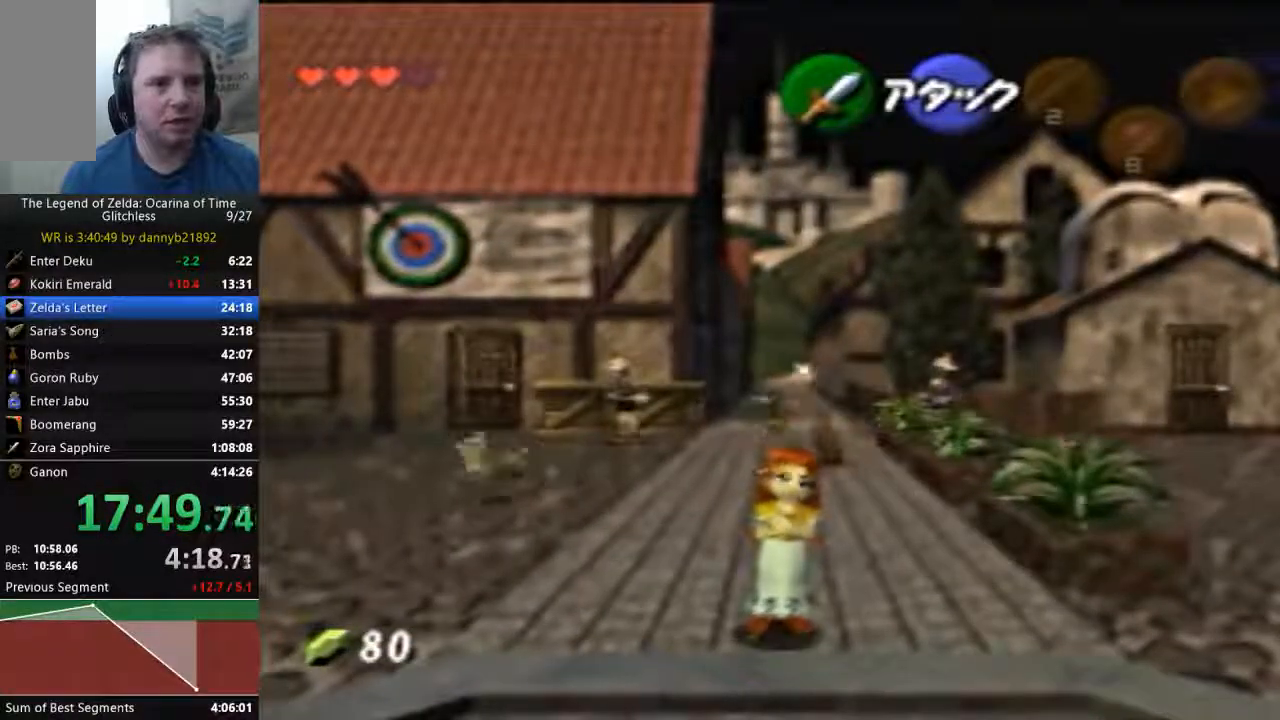
{"buttons": [], "left_stick": "up", "events": []}
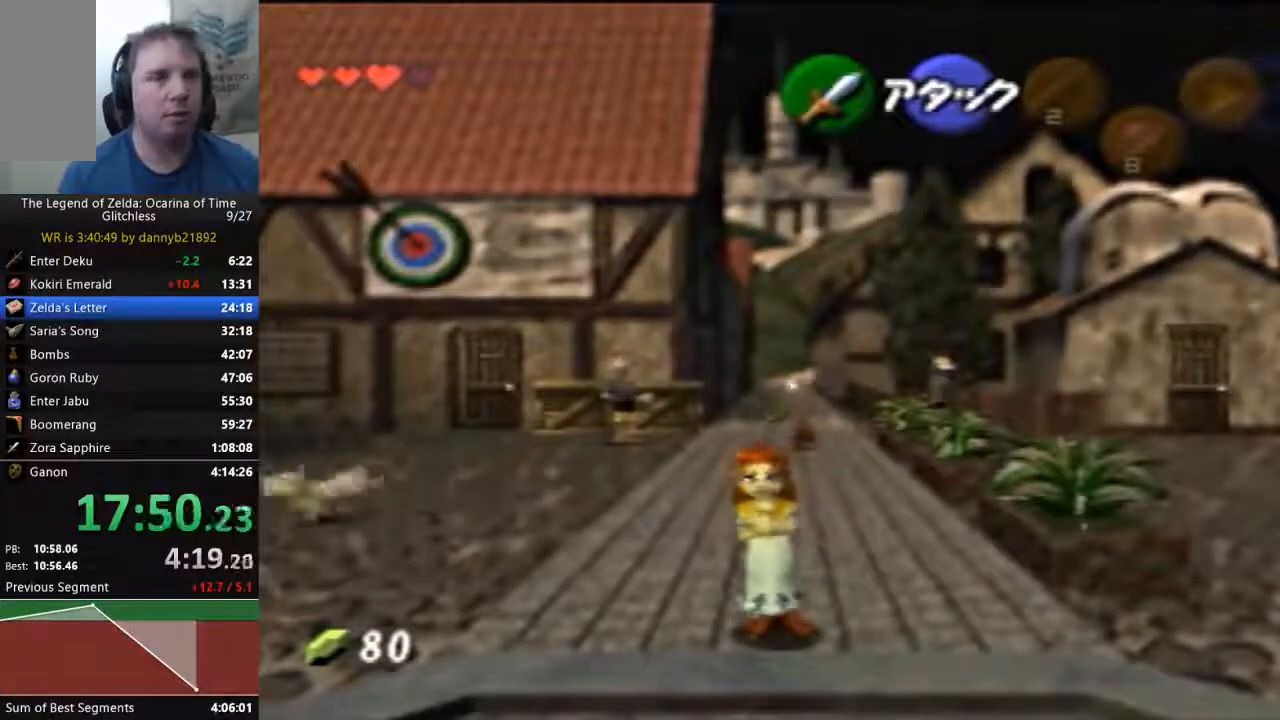
{"buttons": [], "left_stick": "up", "events": [[100, "A", "down"], [300, "A", "up"]]}
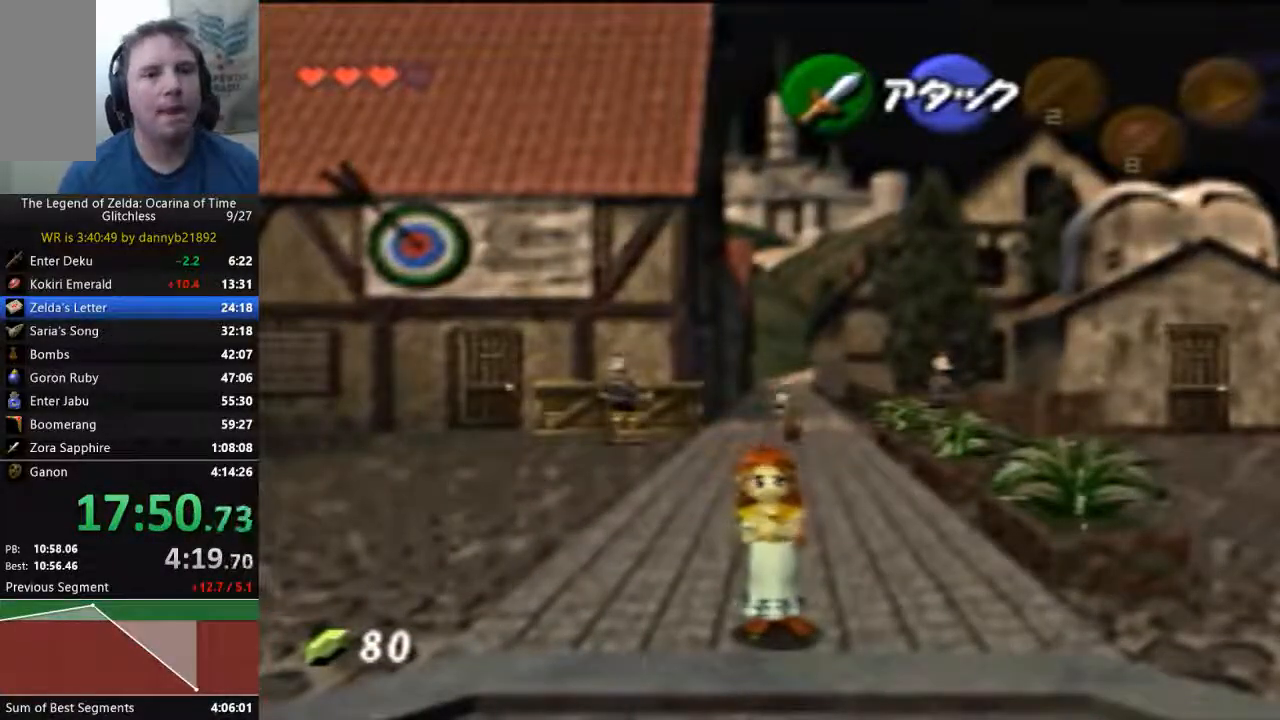
{"buttons": [], "left_stick": "up", "events": []}
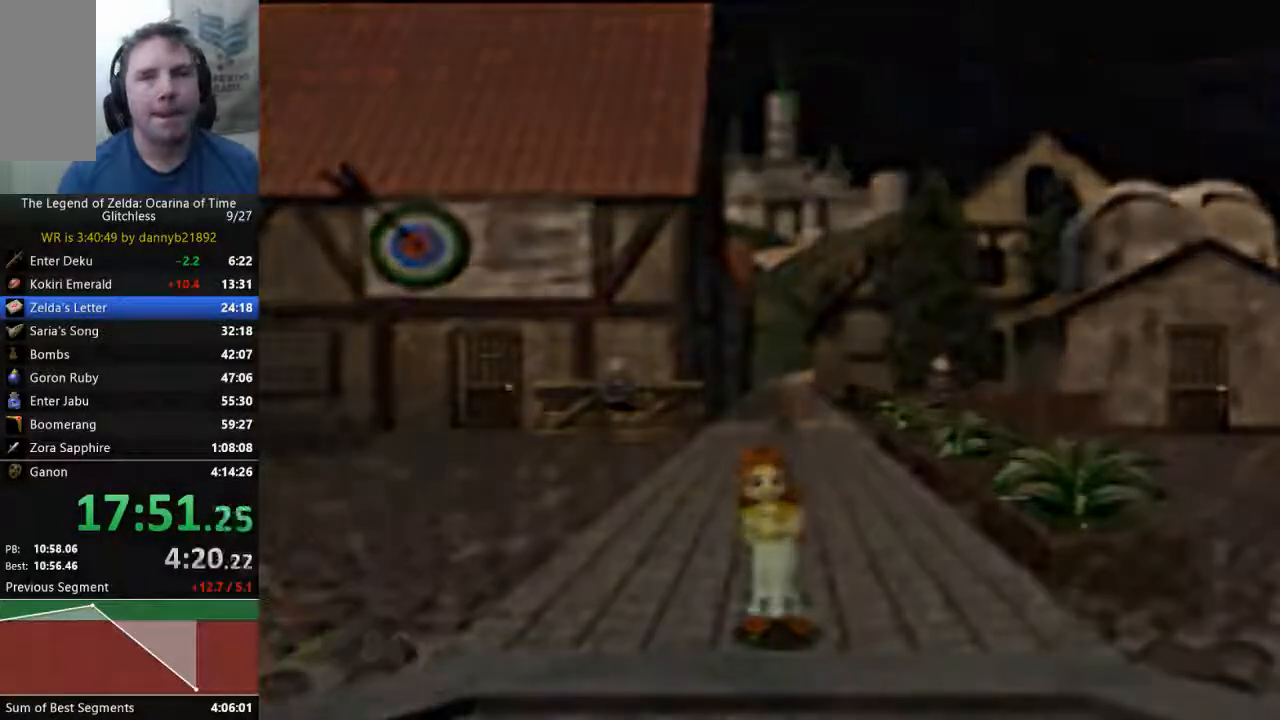
{"buttons": [], "left_stick": "up", "events": []}
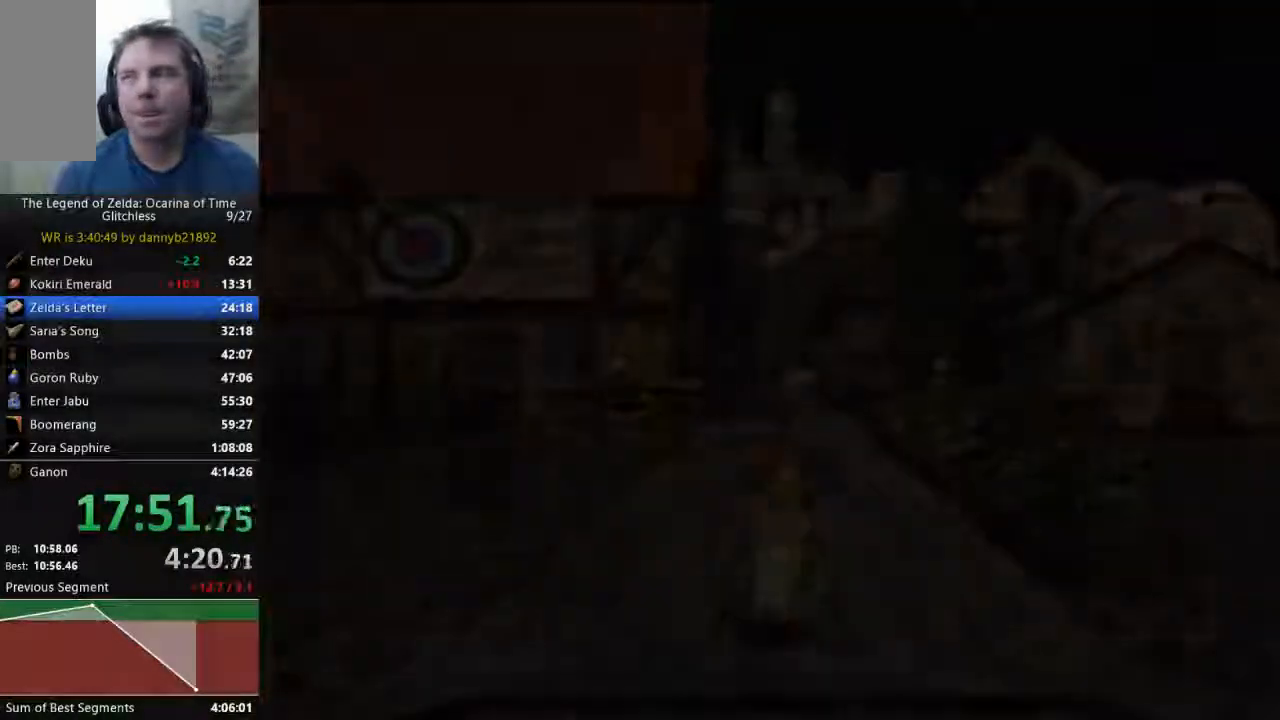
{"buttons": [], "left_stick": "up", "events": []}
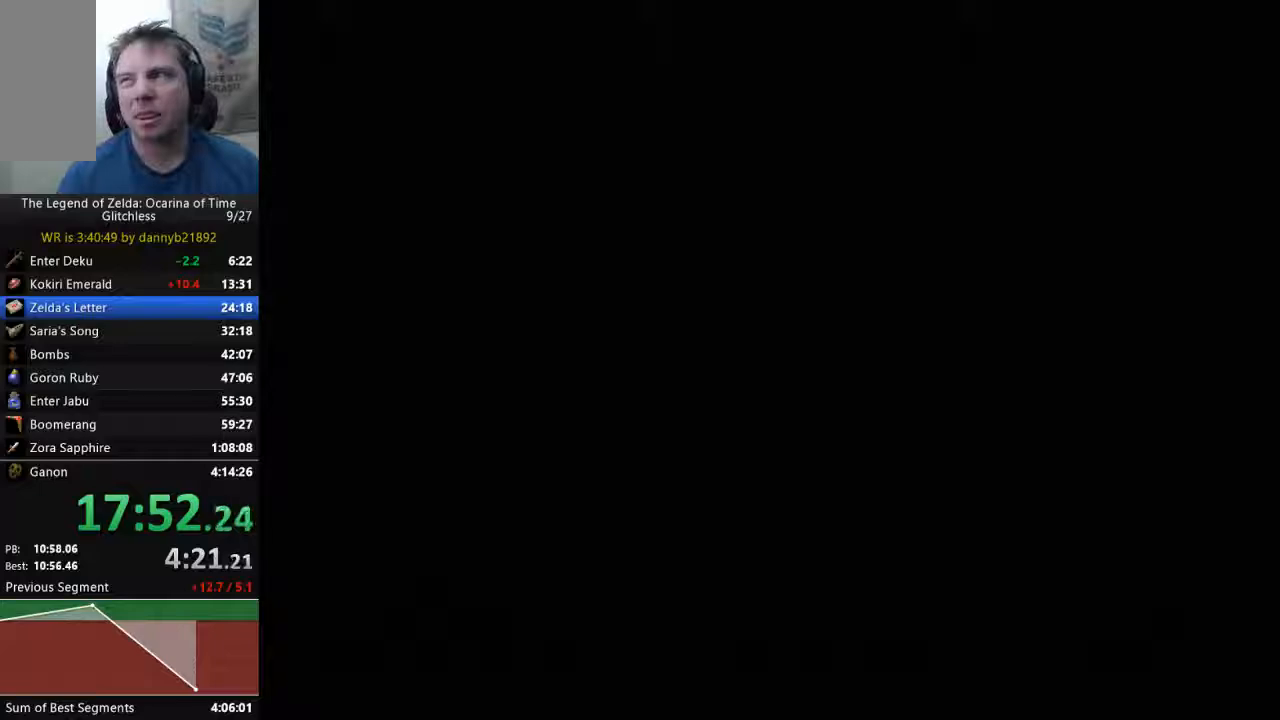
{"buttons": [], "left_stick": "center", "events": [[67, "left_stick", "center"]]}